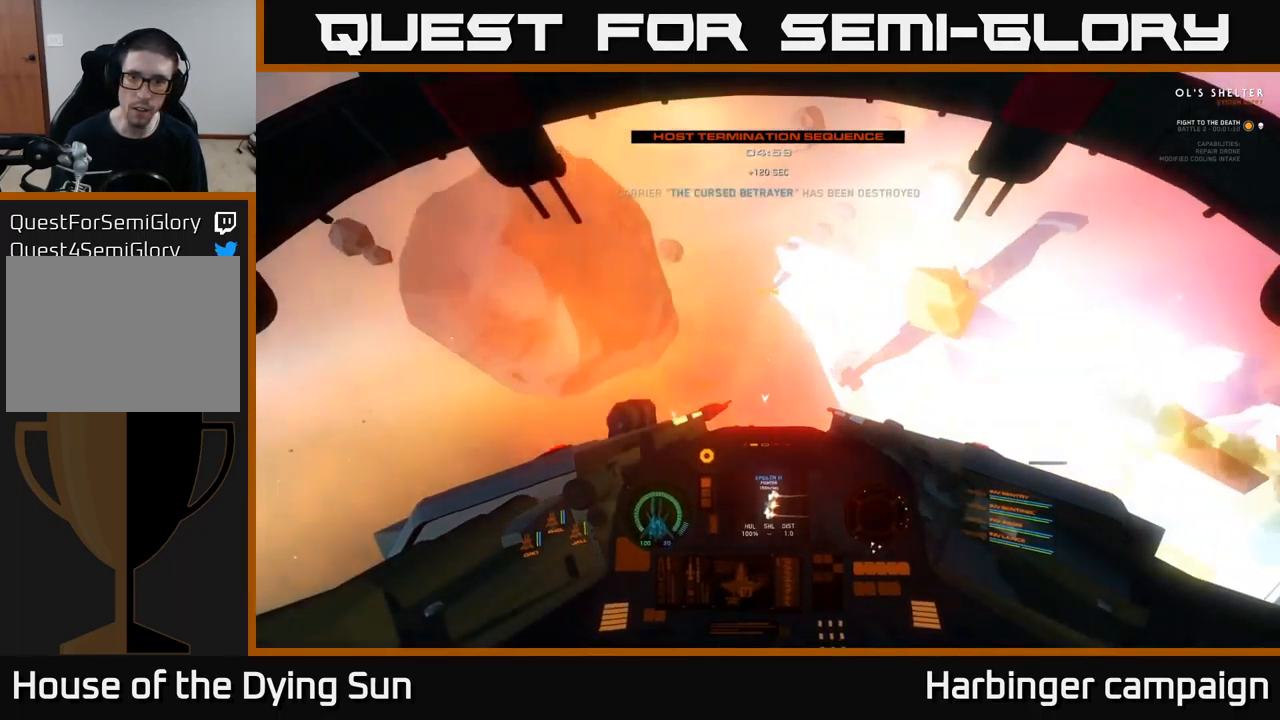
Gameplay with a controller (Xbox layout); each line is a JSON object with the inputs held at the frame after it. "events" lists button and stick changes between this image and that frame as [ms after this image, input, new state], when the widget could be followed in between.
{"buttons": [], "left_stick": "center", "right_stick": "up-right", "events": [[66, "L3", "up"], [100, "left_stick", "up-left"], [100, "right_stick", "up"], [166, "left_stick", "center"], [266, "right_stick", "up-right"], [400, "L2", "up"]]}
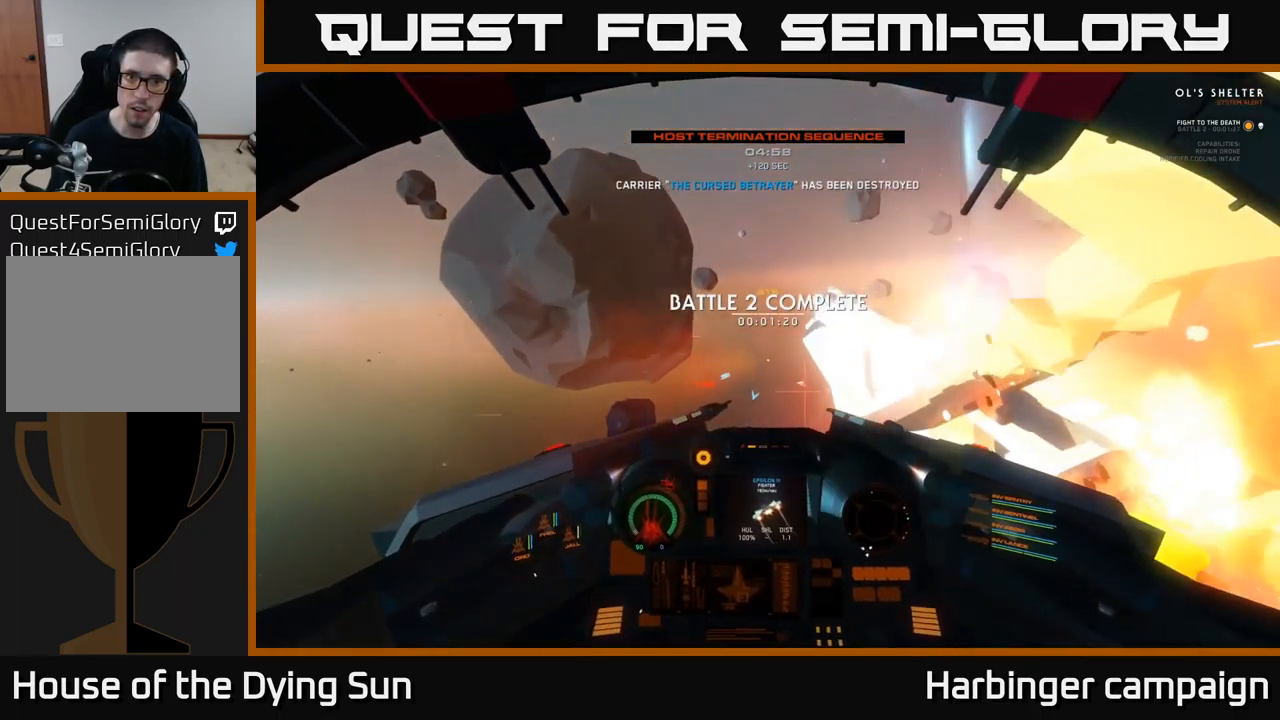
{"buttons": [], "left_stick": "center", "right_stick": "center", "events": [[50, "L2", "down"], [100, "left_stick", "left"], [216, "right_stick", "center"], [233, "Y", "down"], [250, "left_stick", "center"], [316, "Y", "up"], [500, "L2", "up"]]}
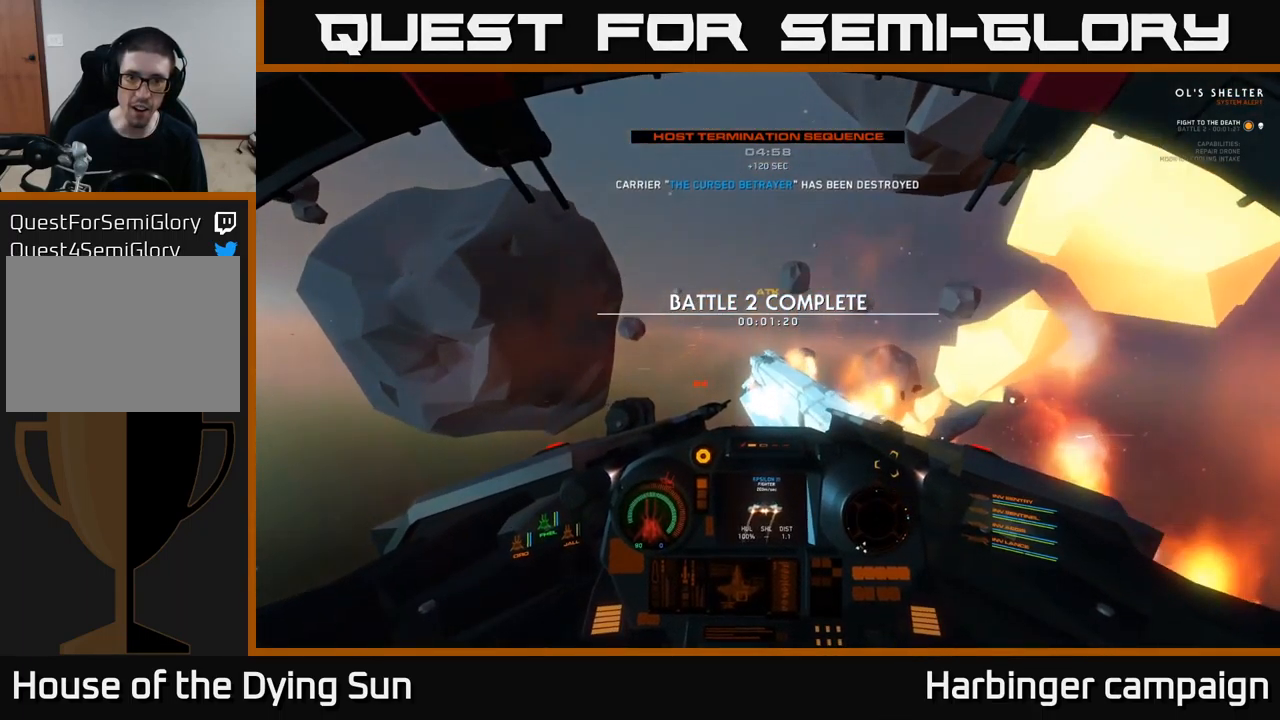
{"buttons": ["L2"], "left_stick": "center", "right_stick": "down-right", "events": [[16, "right_stick", "up"], [100, "L2", "down"], [183, "right_stick", "center"], [483, "right_stick", "down-right"]]}
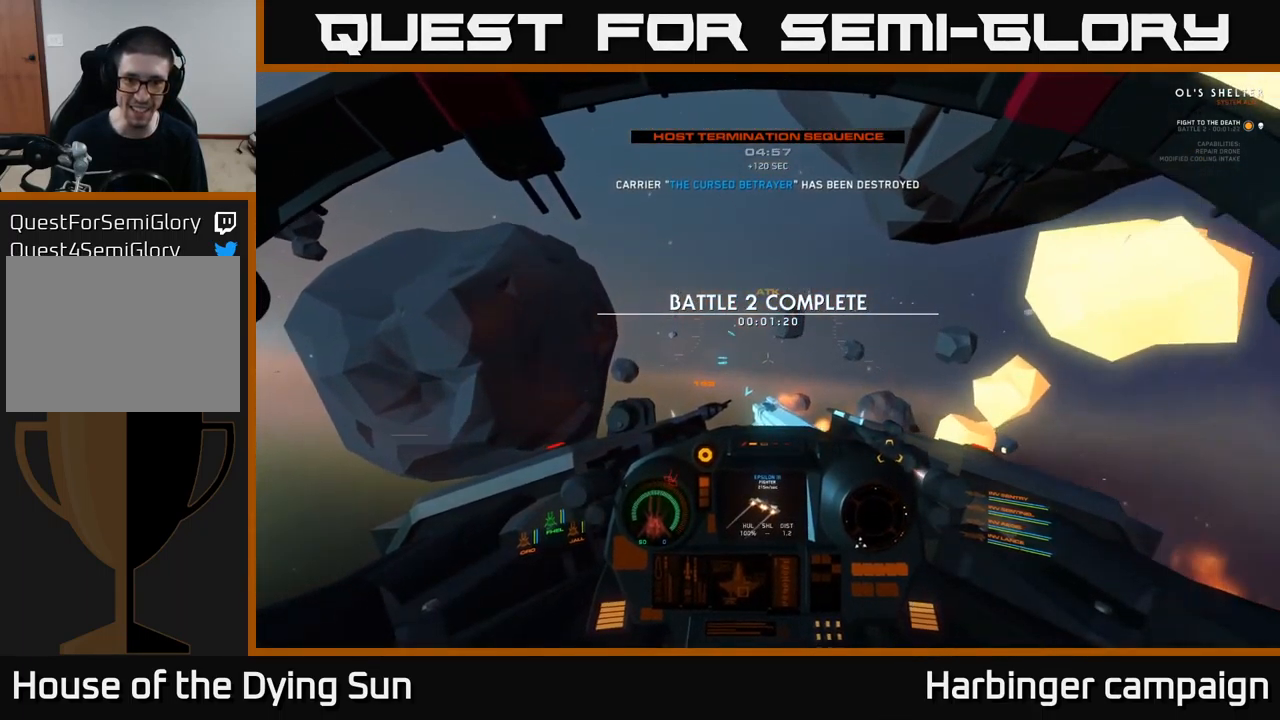
{"buttons": ["L2"], "left_stick": "center", "right_stick": "center", "events": [[367, "right_stick", "center"]]}
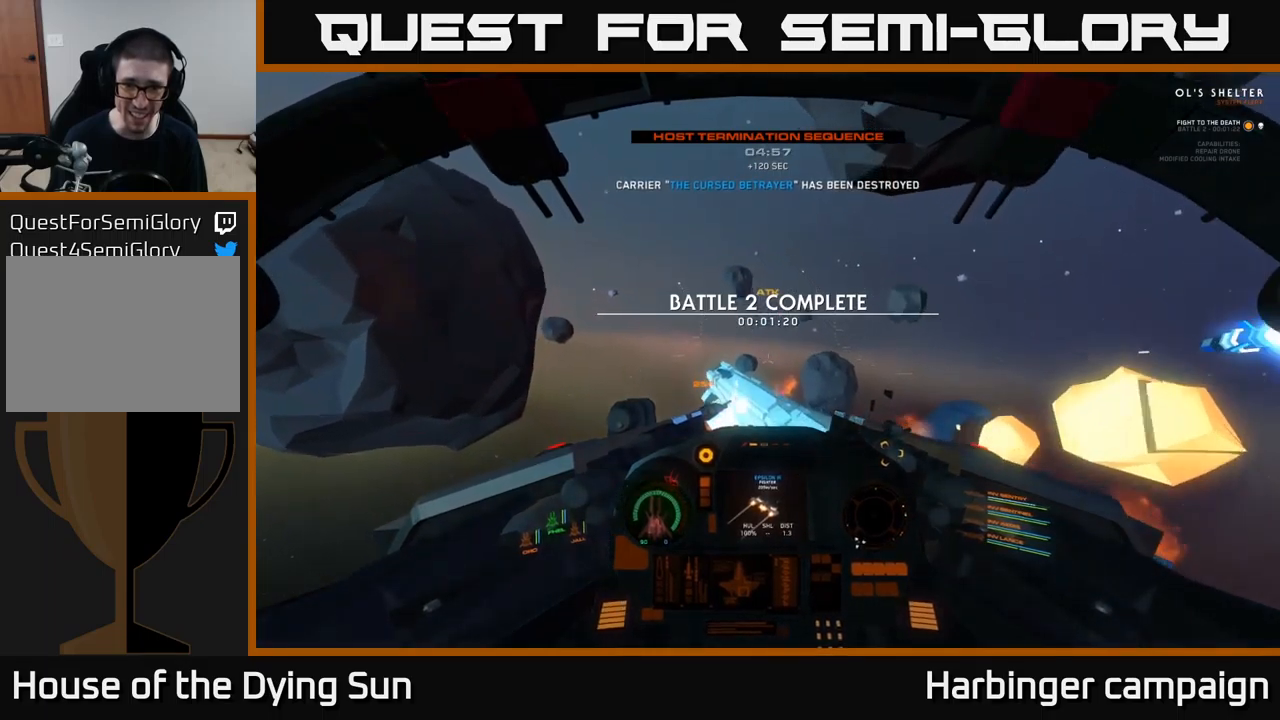
{"buttons": ["L2"], "left_stick": "center", "right_stick": "right", "events": [[50, "right_stick", "up"], [183, "right_stick", "center"], [417, "right_stick", "right"]]}
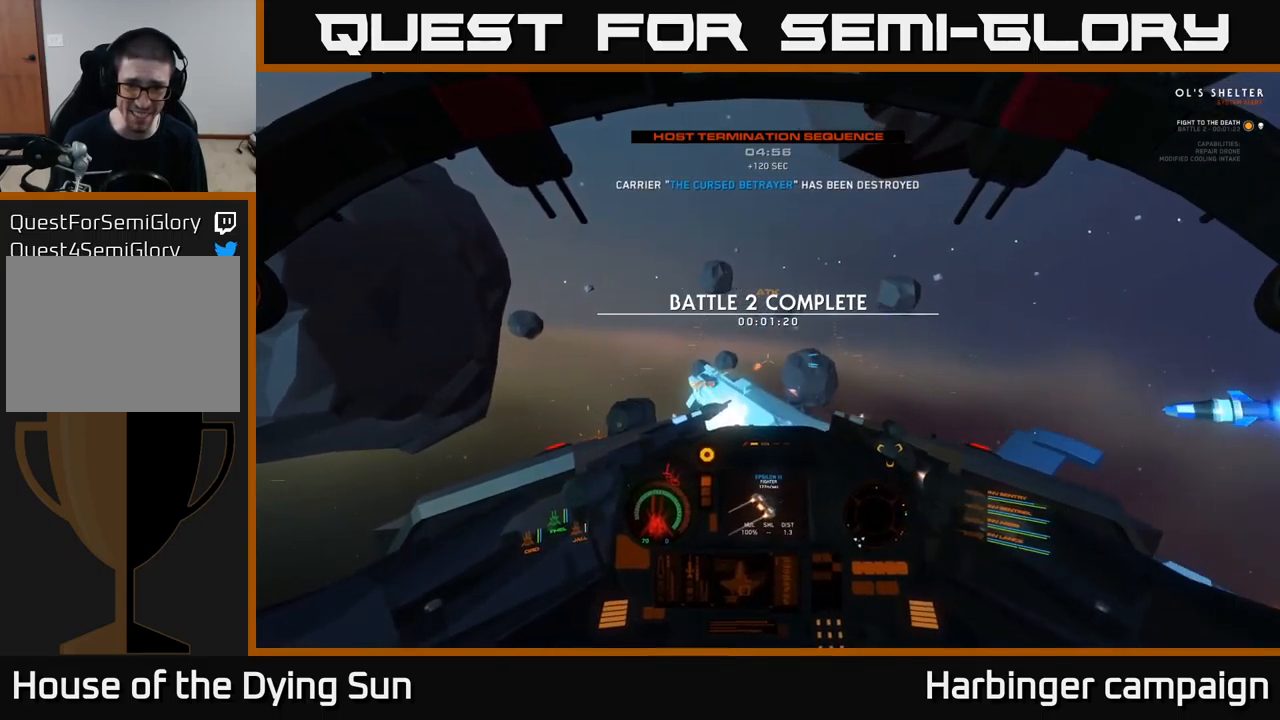
{"buttons": ["L2"], "left_stick": "center", "right_stick": "right", "events": [[83, "right_stick", "center"], [267, "right_stick", "up"], [400, "right_stick", "right"]]}
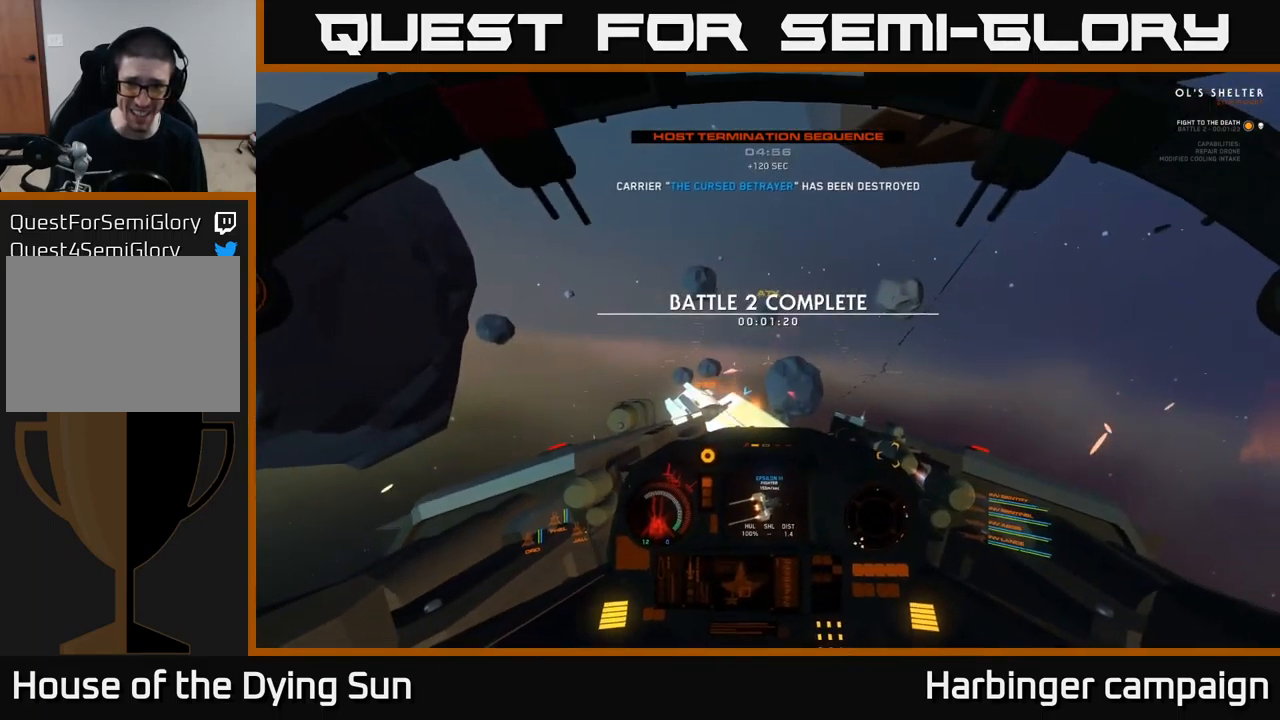
{"buttons": ["L2"], "left_stick": "center", "right_stick": "down-right", "events": [[317, "right_stick", "down-right"]]}
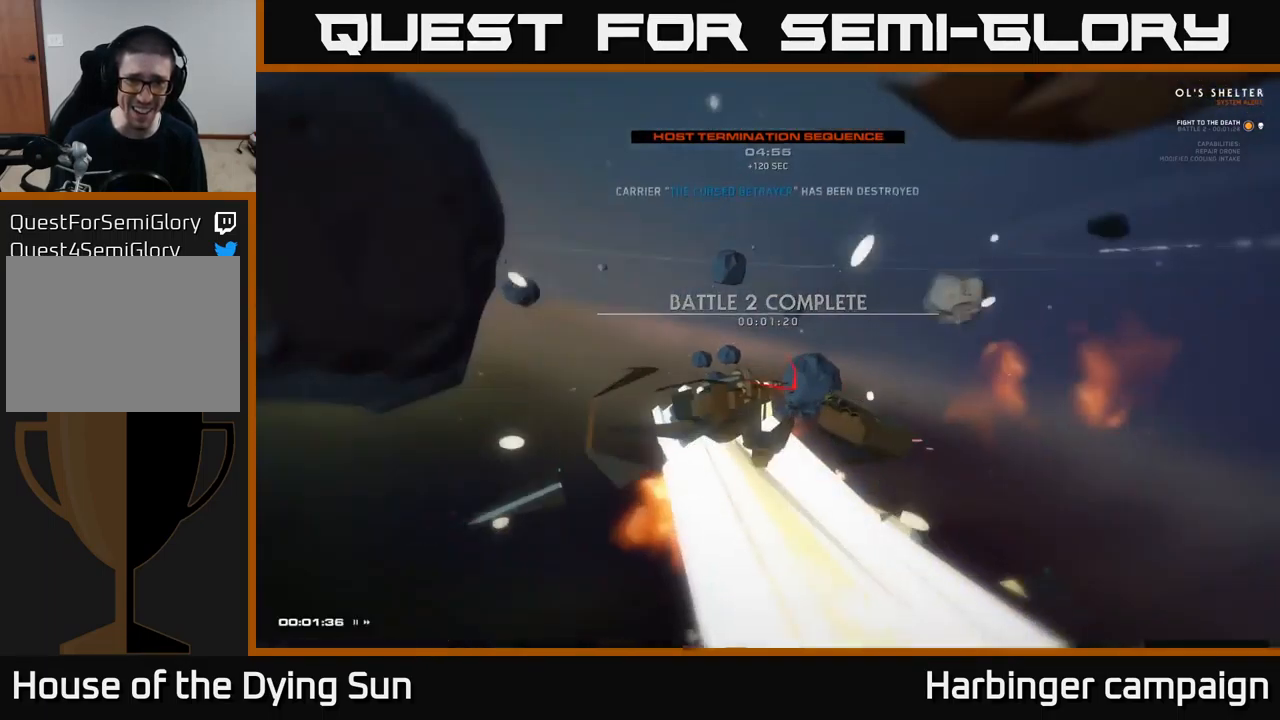
{"buttons": [], "left_stick": "center", "right_stick": "center", "events": [[133, "right_stick", "right"], [417, "right_stick", "center"], [500, "L2", "up"]]}
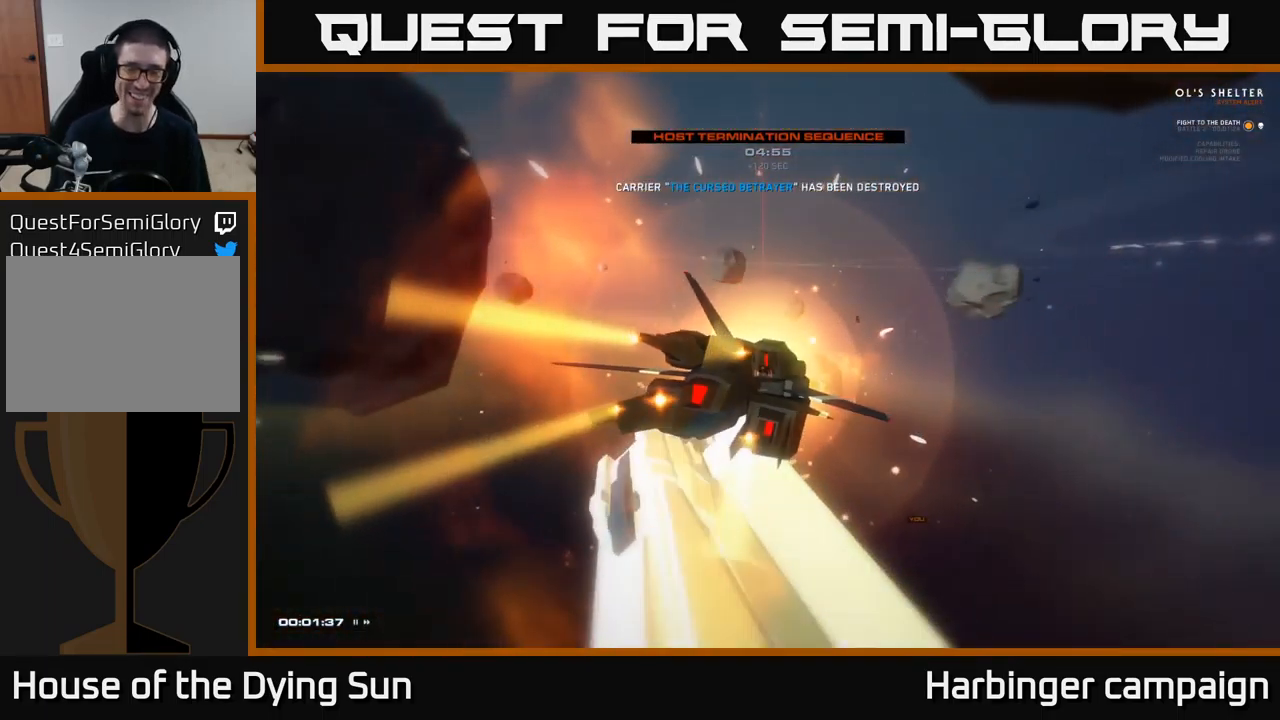
{"buttons": [], "left_stick": "center", "right_stick": "center", "events": []}
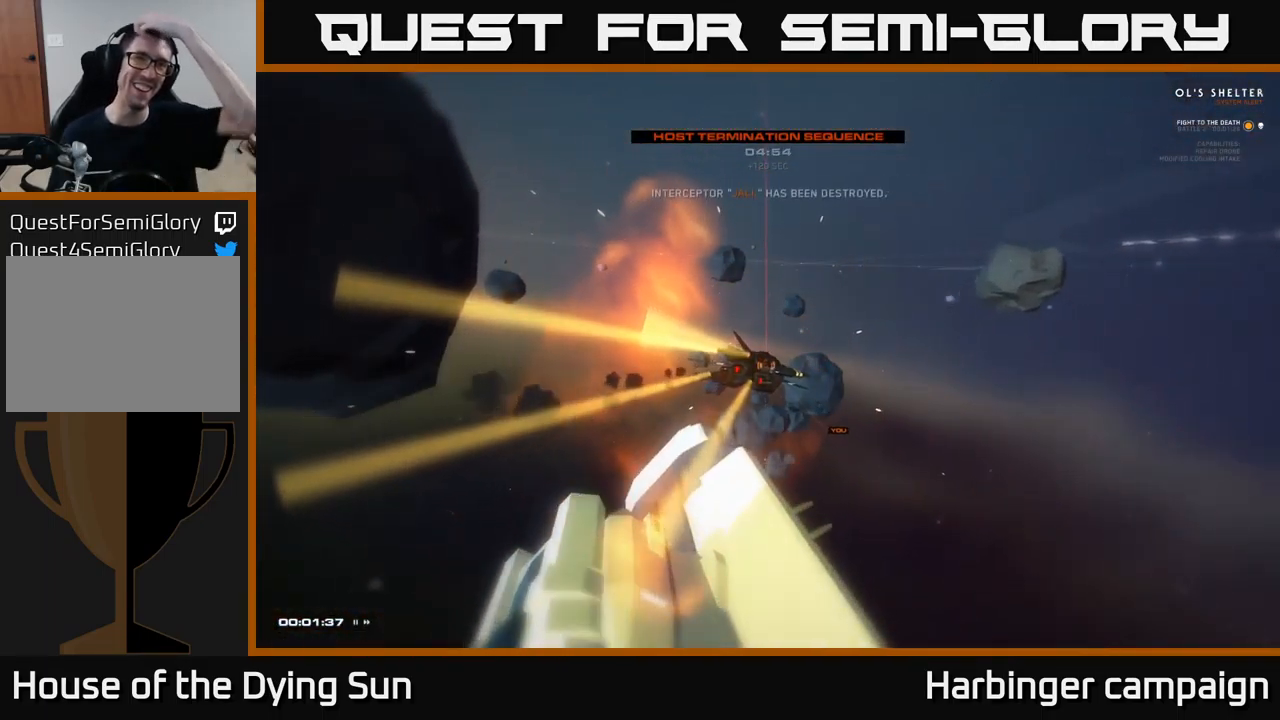
{"buttons": [], "left_stick": "center", "right_stick": "center", "events": []}
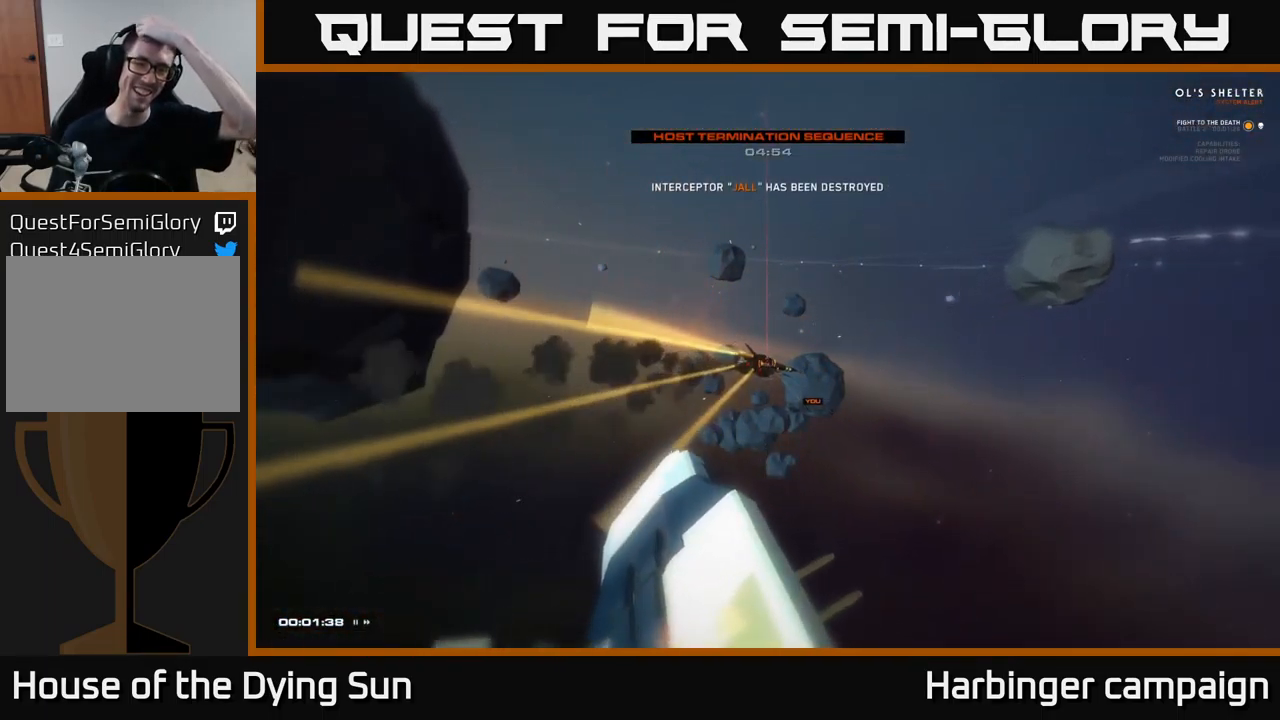
{"buttons": [], "left_stick": "center", "right_stick": "center", "events": []}
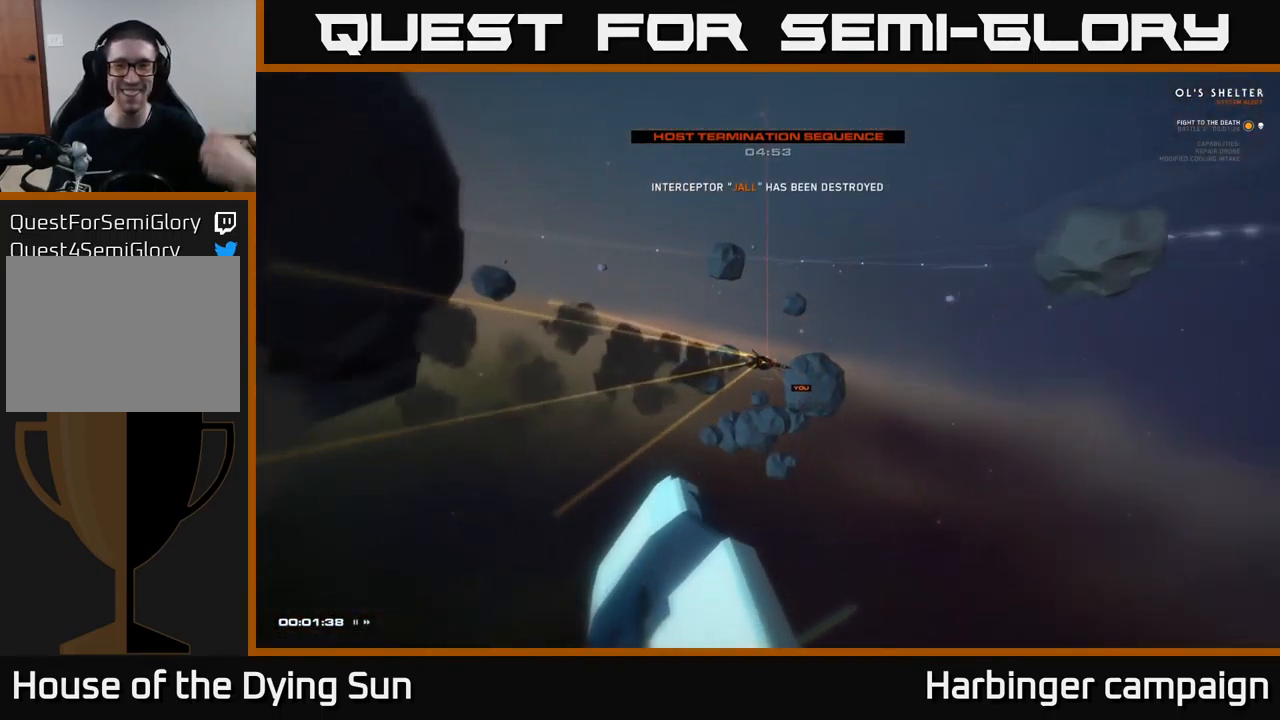
{"buttons": [], "left_stick": "center", "right_stick": "center", "events": []}
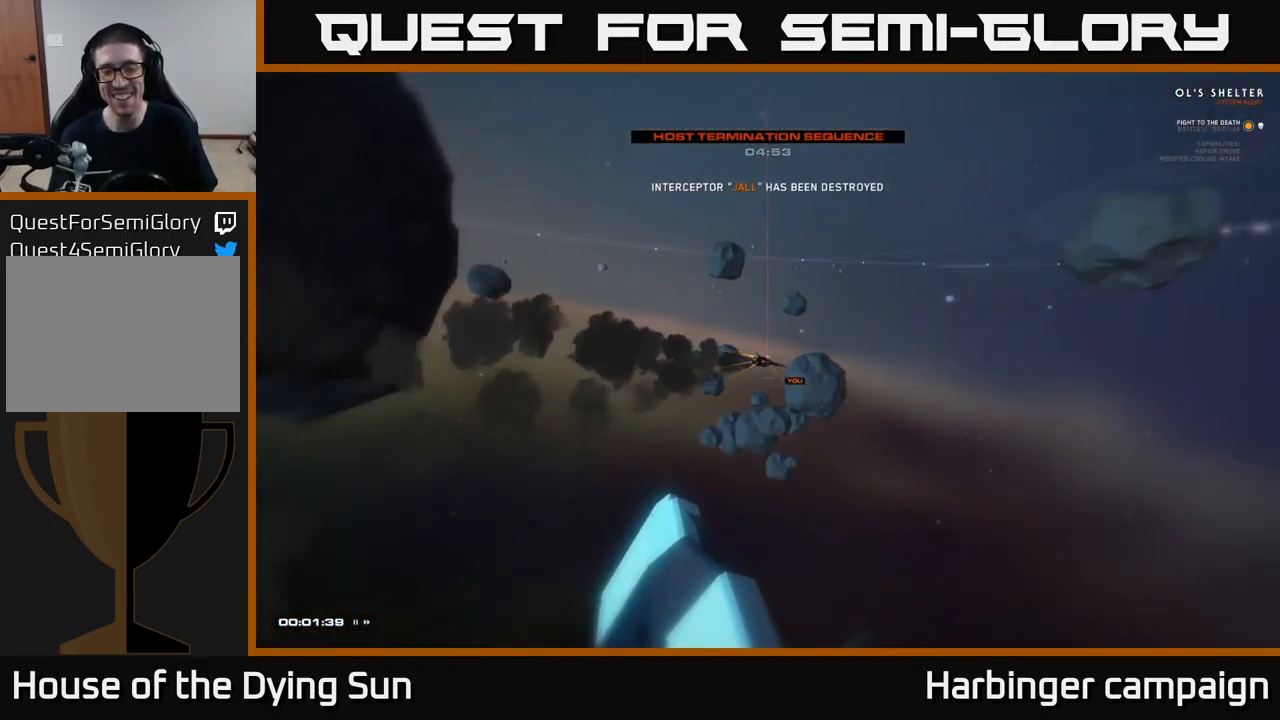
{"buttons": [], "left_stick": "center", "right_stick": "center", "events": []}
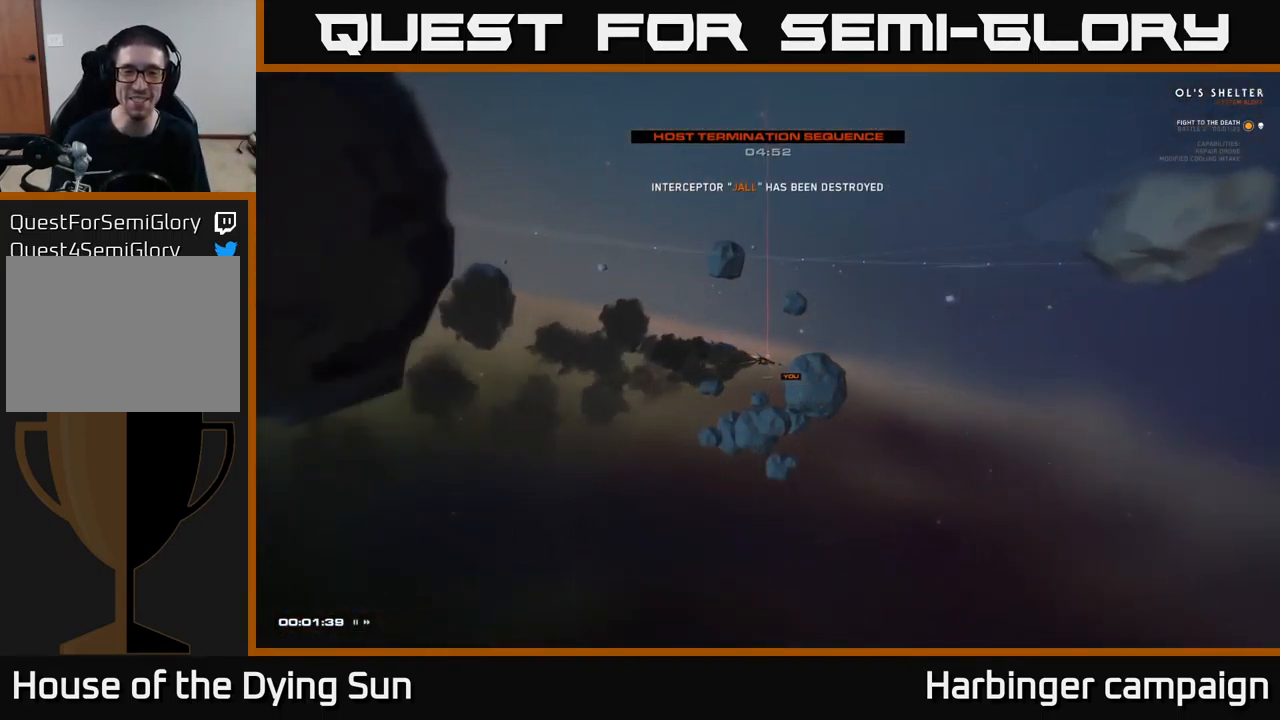
{"buttons": [], "left_stick": "center", "right_stick": "center", "events": []}
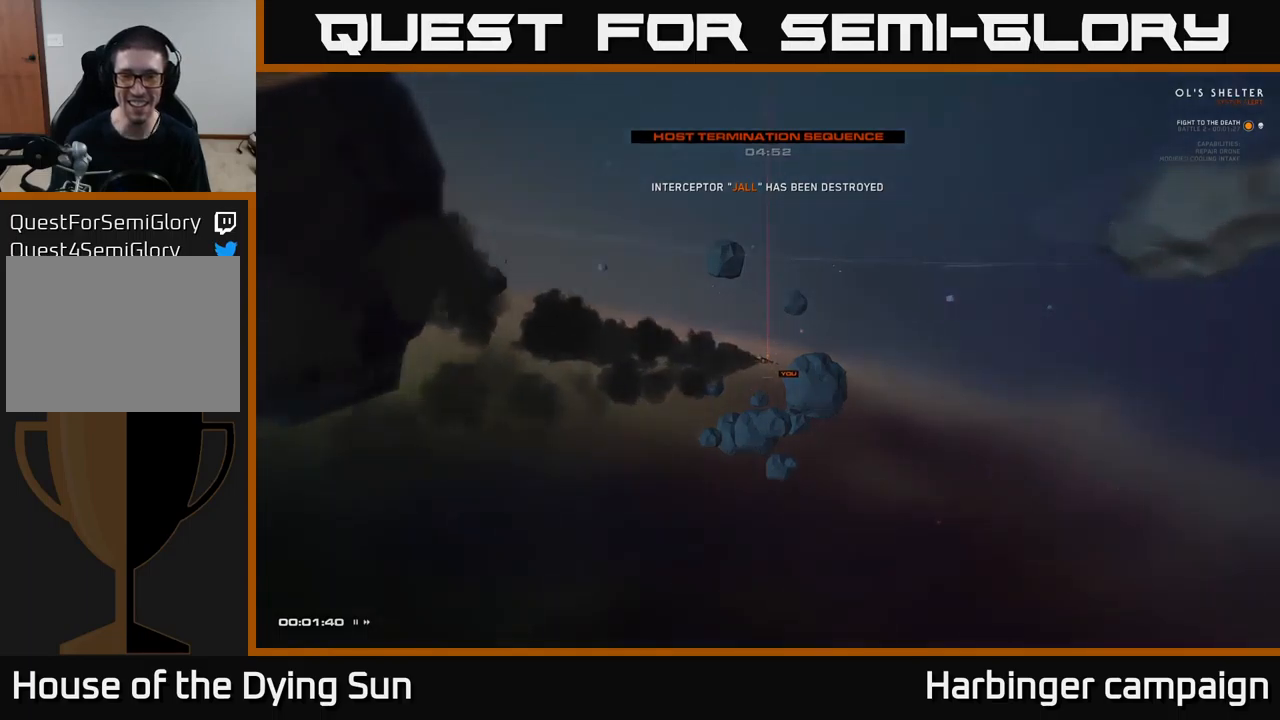
{"buttons": [], "left_stick": "center", "right_stick": "center", "events": []}
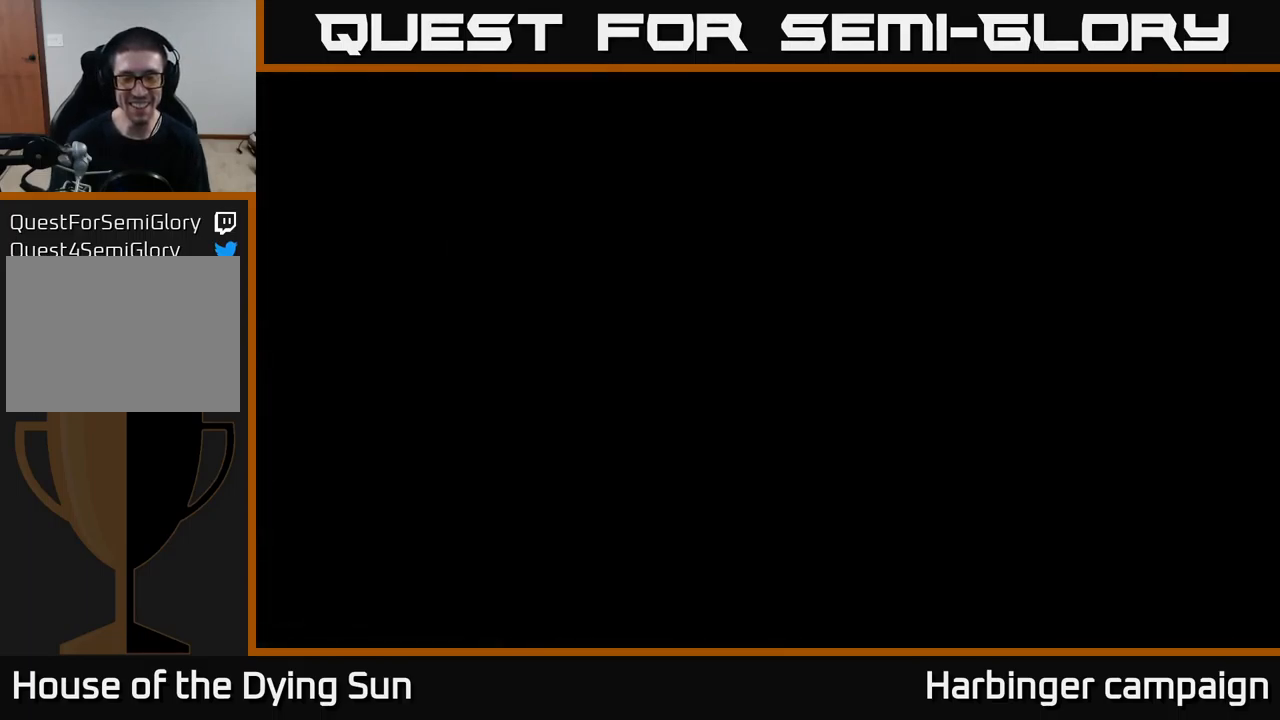
{"buttons": [], "left_stick": "center", "right_stick": "center", "events": []}
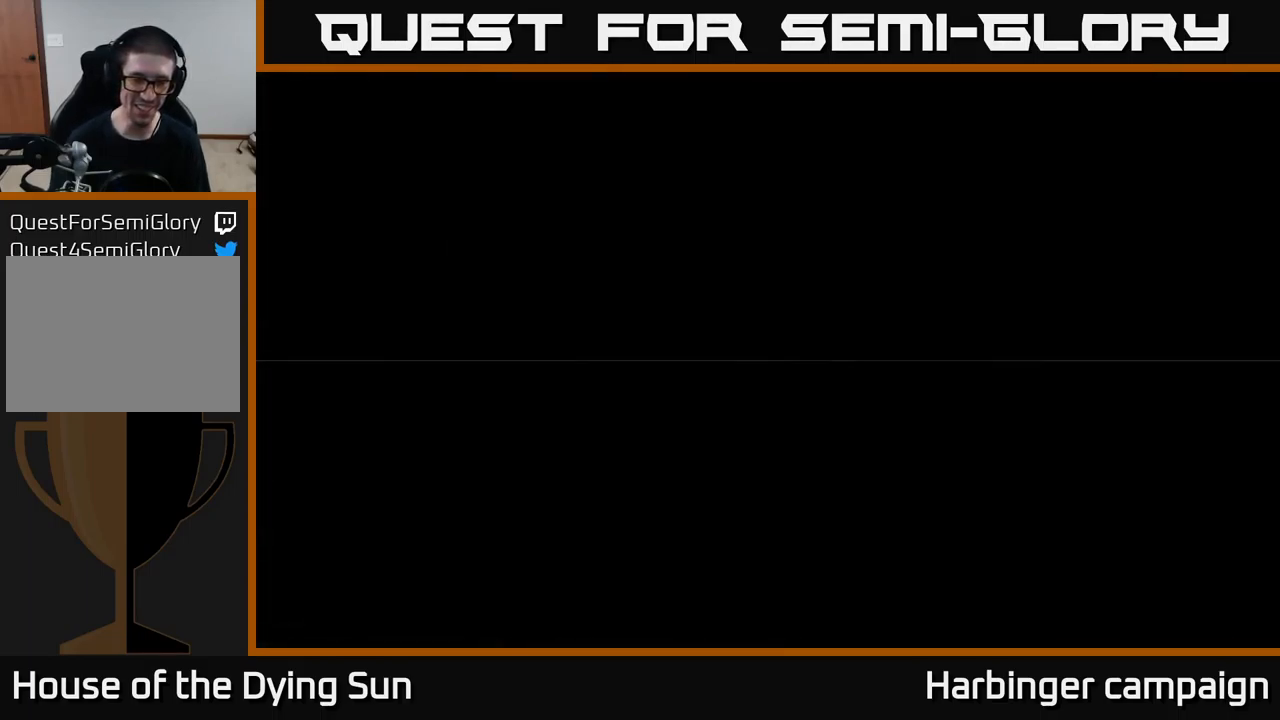
{"buttons": [], "left_stick": "center", "right_stick": "center", "events": []}
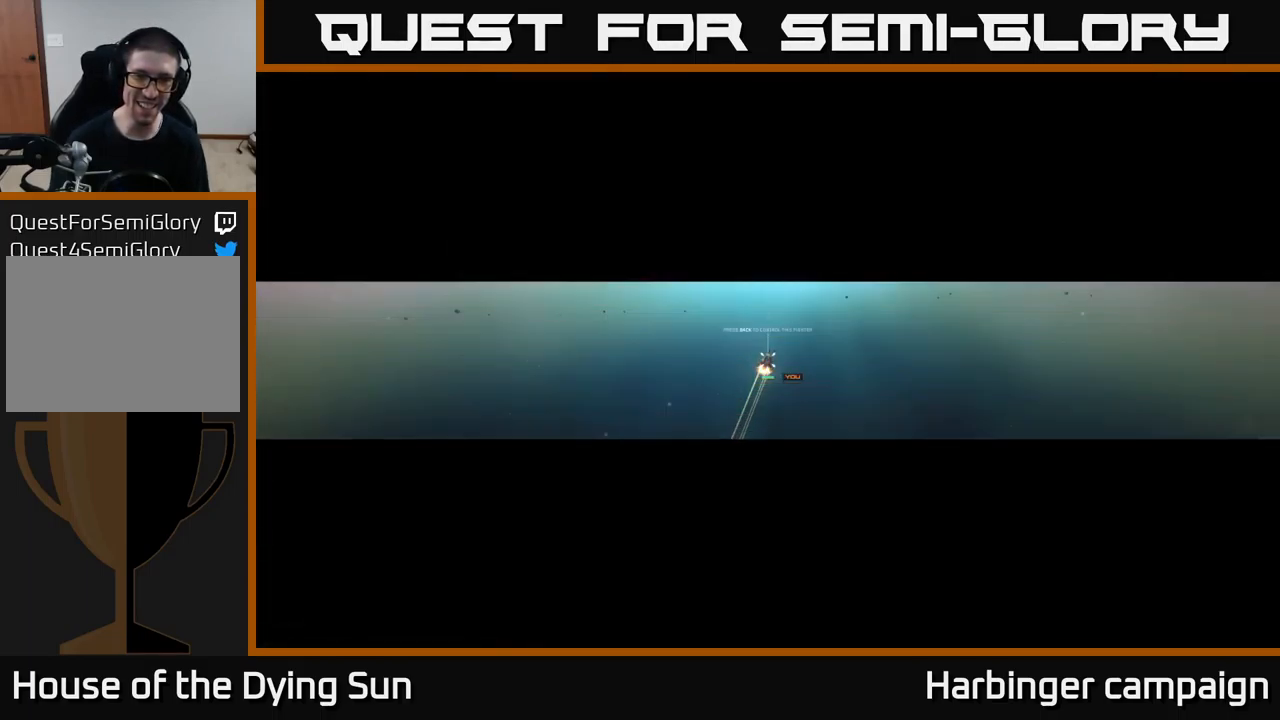
{"buttons": [], "left_stick": "center", "right_stick": "center", "events": []}
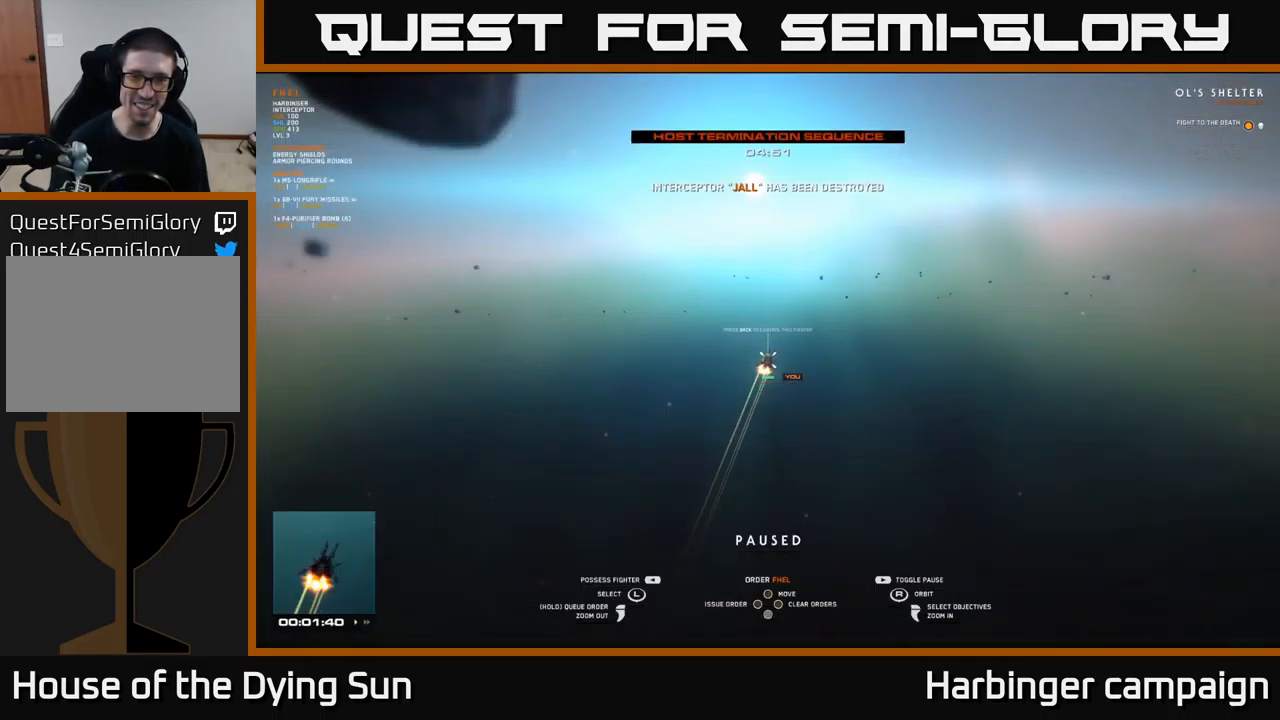
{"buttons": [], "left_stick": "center", "right_stick": "center", "events": [[17, "SELECT", "down"], [150, "SELECT", "up"]]}
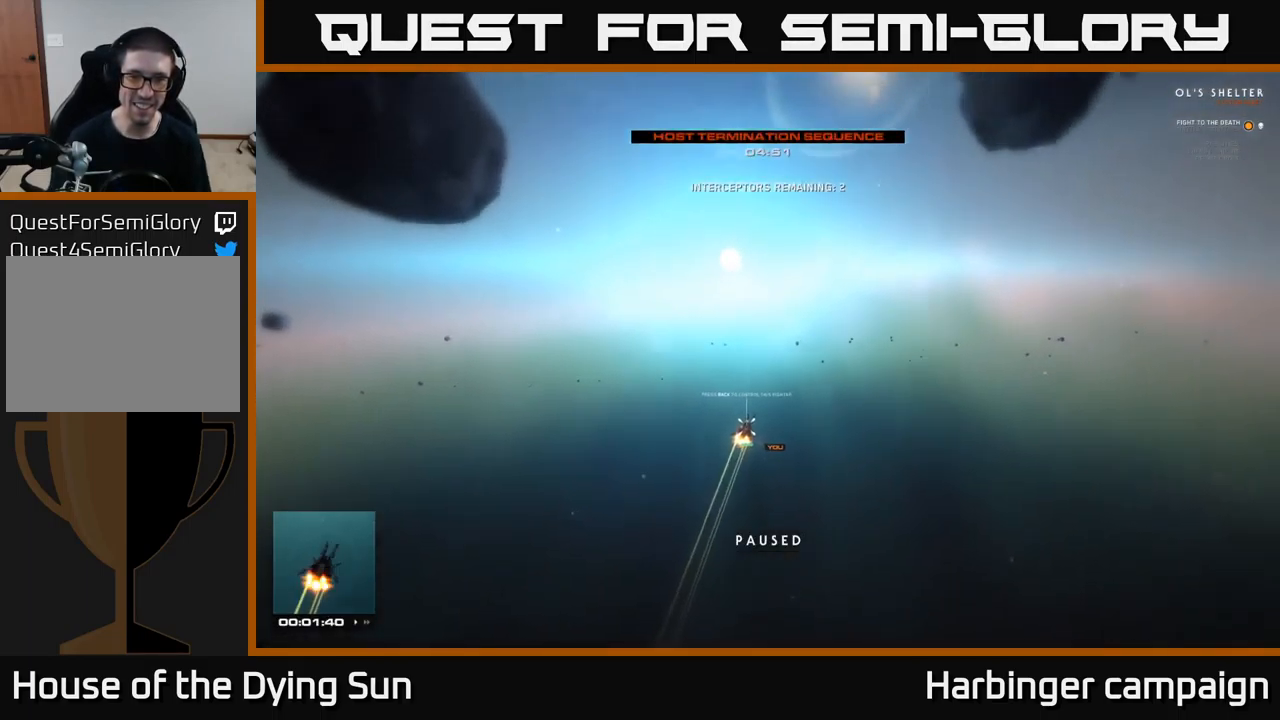
{"buttons": [], "left_stick": "center", "right_stick": "center", "events": []}
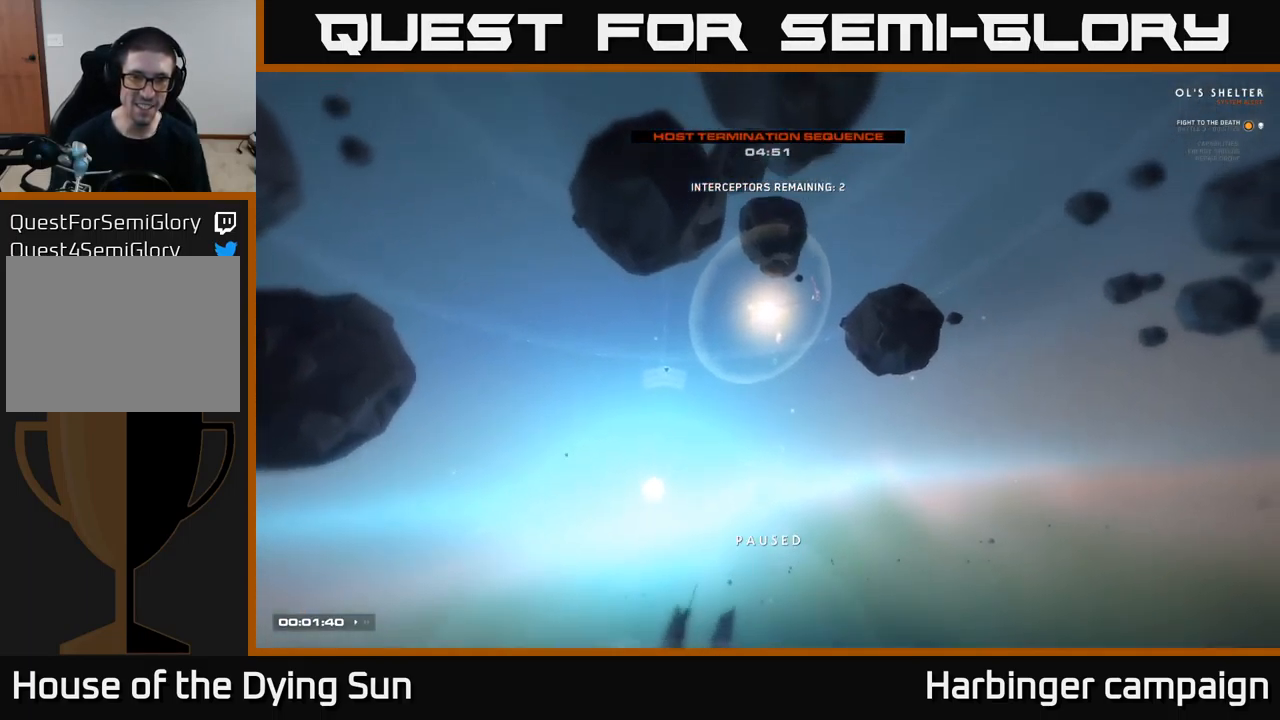
{"buttons": [], "left_stick": "up-left", "right_stick": "center", "events": [[300, "right_stick", "down-left"], [334, "left_stick", "up-left"], [467, "right_stick", "center"]]}
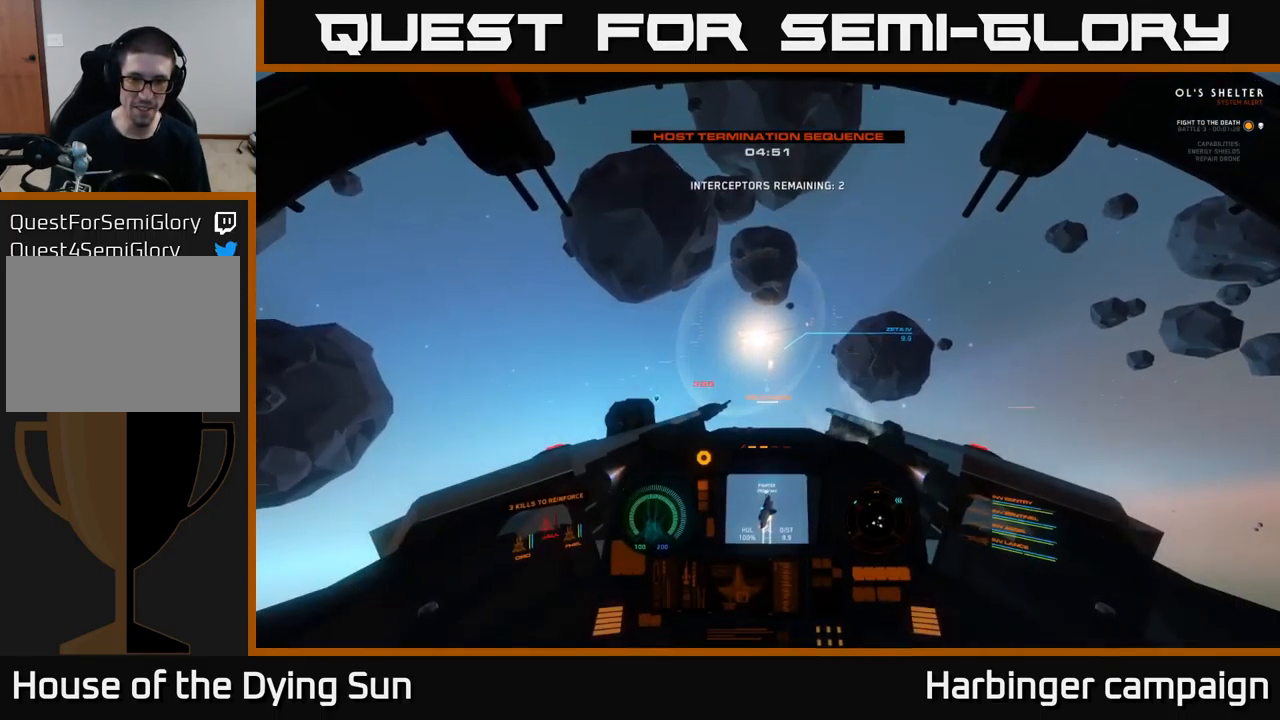
{"buttons": ["L2", "R1"], "left_stick": "center", "right_stick": "center", "events": [[50, "L2", "down"], [50, "left_stick", "center"], [217, "right_stick", "down-left"], [317, "right_stick", "down-right"], [450, "right_stick", "center"], [500, "R1", "down"]]}
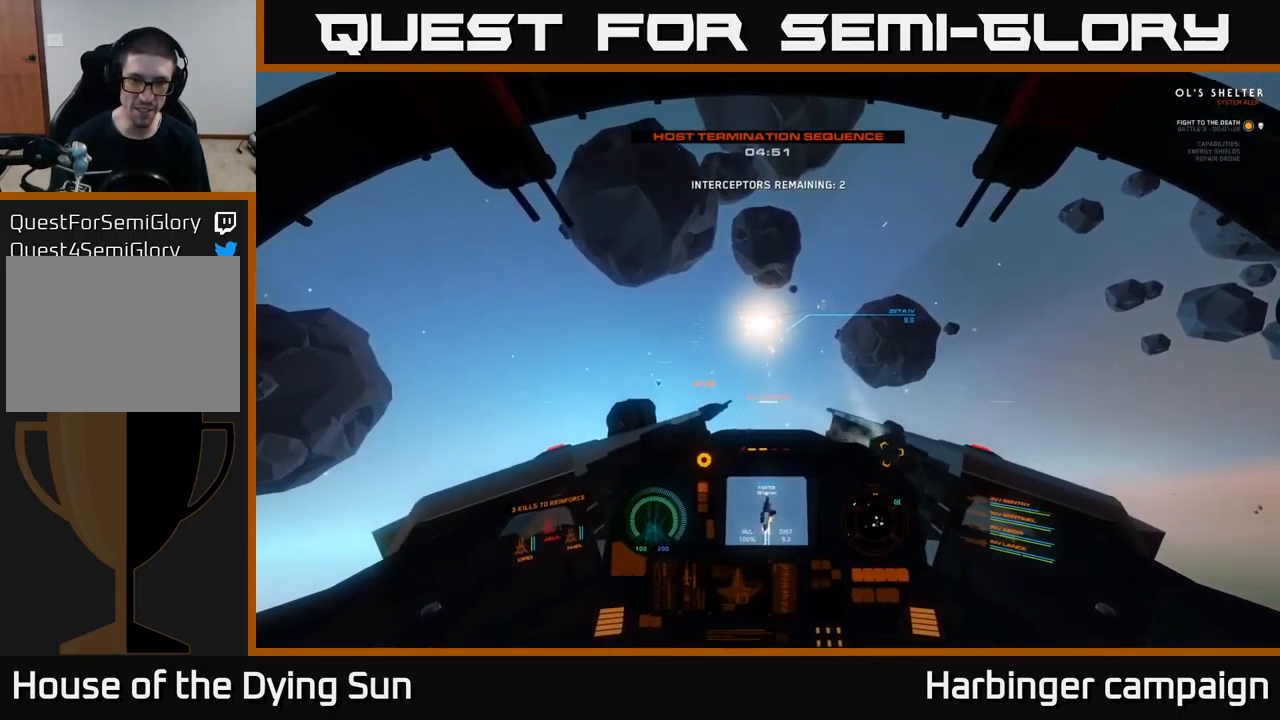
{"buttons": ["L2"], "left_stick": "center", "right_stick": "center", "events": [[84, "R1", "up"], [317, "right_stick", "down-left"], [434, "right_stick", "center"]]}
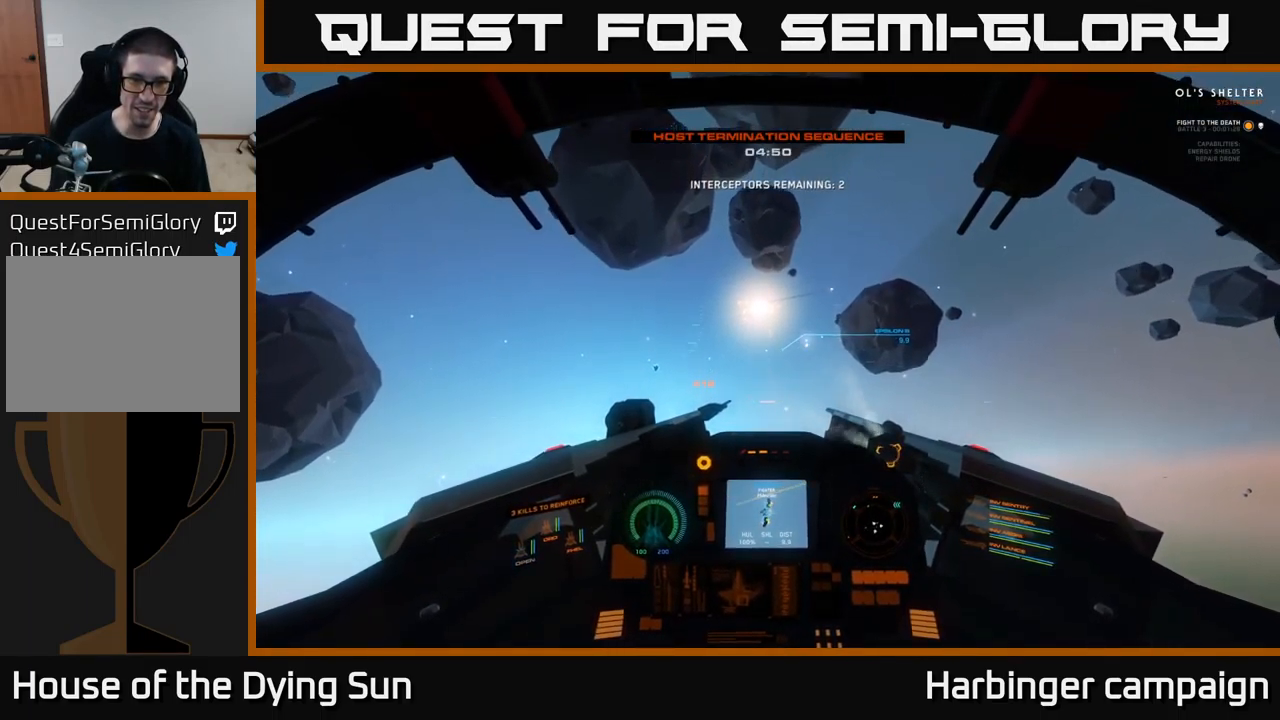
{"buttons": ["L2", "R2"], "left_stick": "center", "right_stick": "center", "events": [[134, "right_stick", "up"], [217, "right_stick", "center"], [416, "R2", "down"]]}
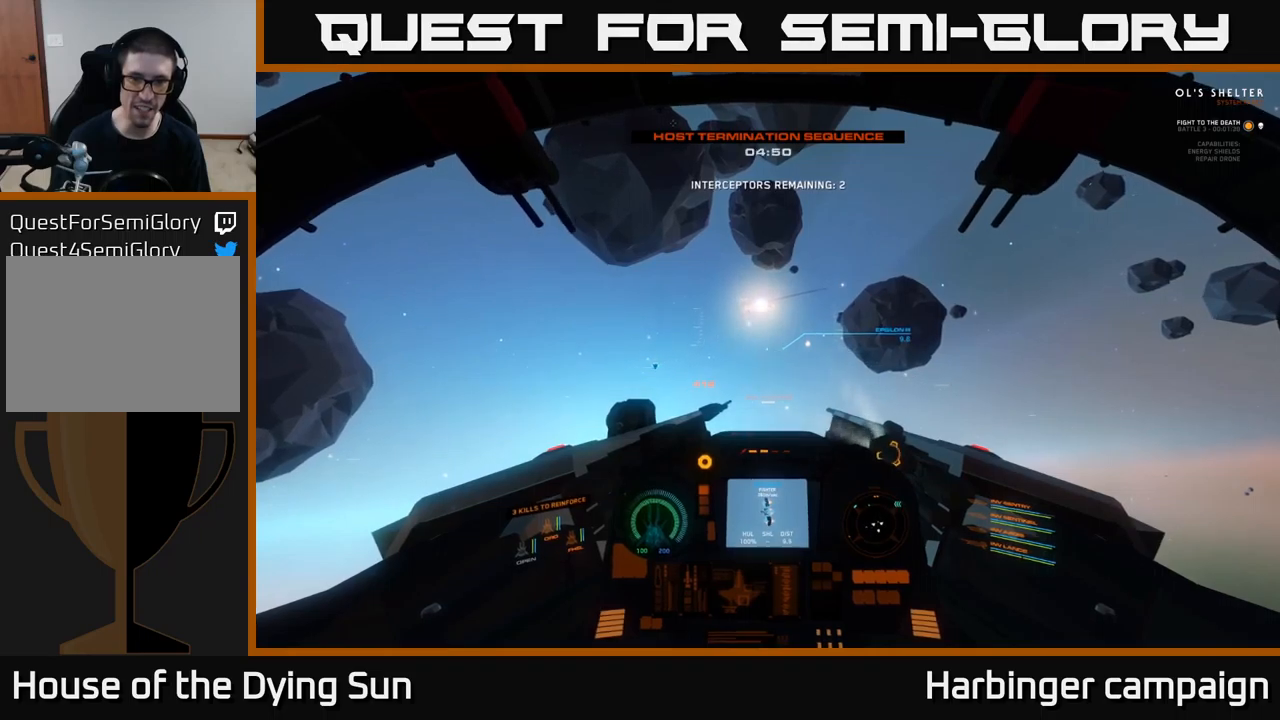
{"buttons": ["L2"], "left_stick": "center", "right_stick": "center", "events": [[16, "R2", "up"], [233, "R2", "down"], [316, "R2", "up"]]}
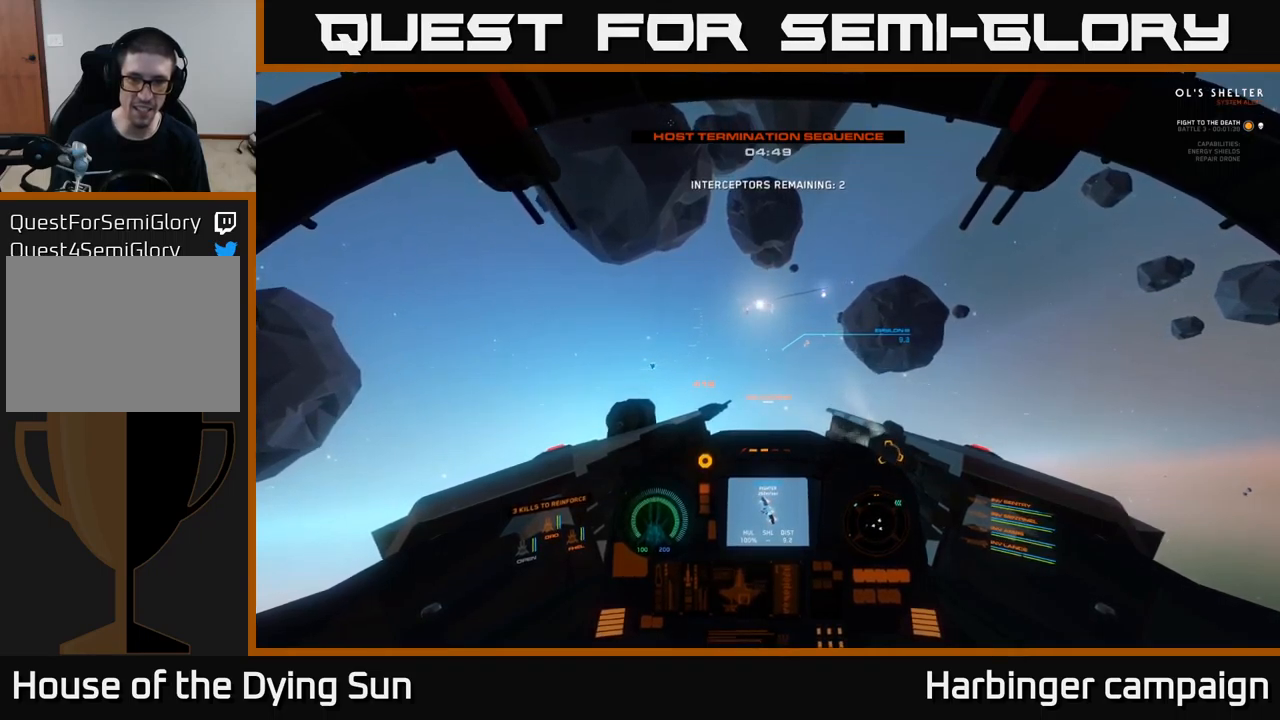
{"buttons": ["L2"], "left_stick": "center", "right_stick": "center", "events": []}
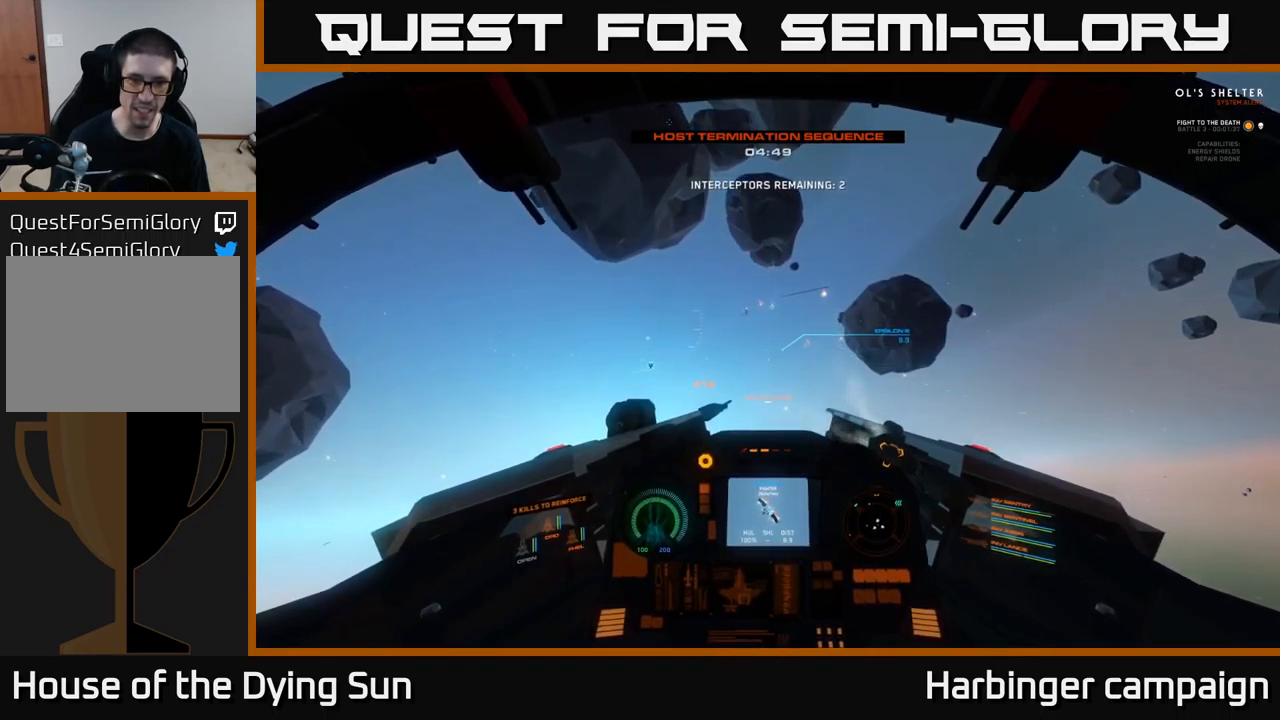
{"buttons": ["L2"], "left_stick": "center", "right_stick": "center", "events": []}
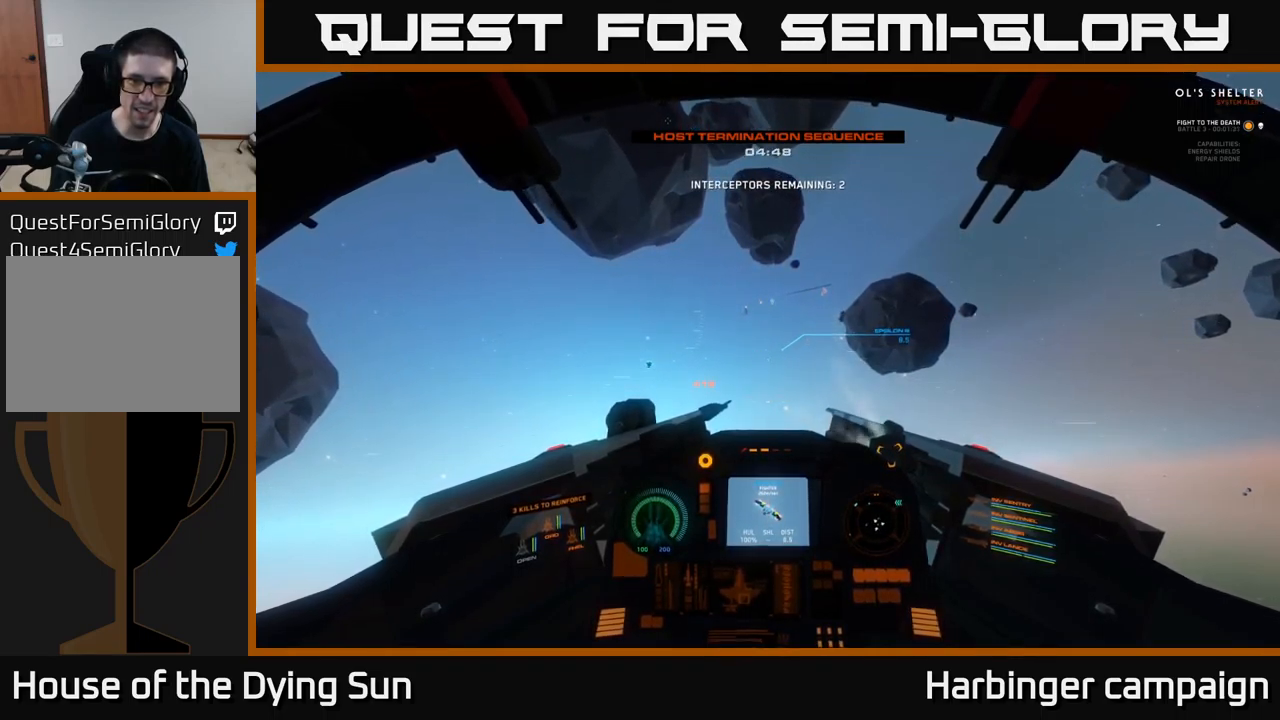
{"buttons": ["L2"], "left_stick": "center", "right_stick": "center", "events": []}
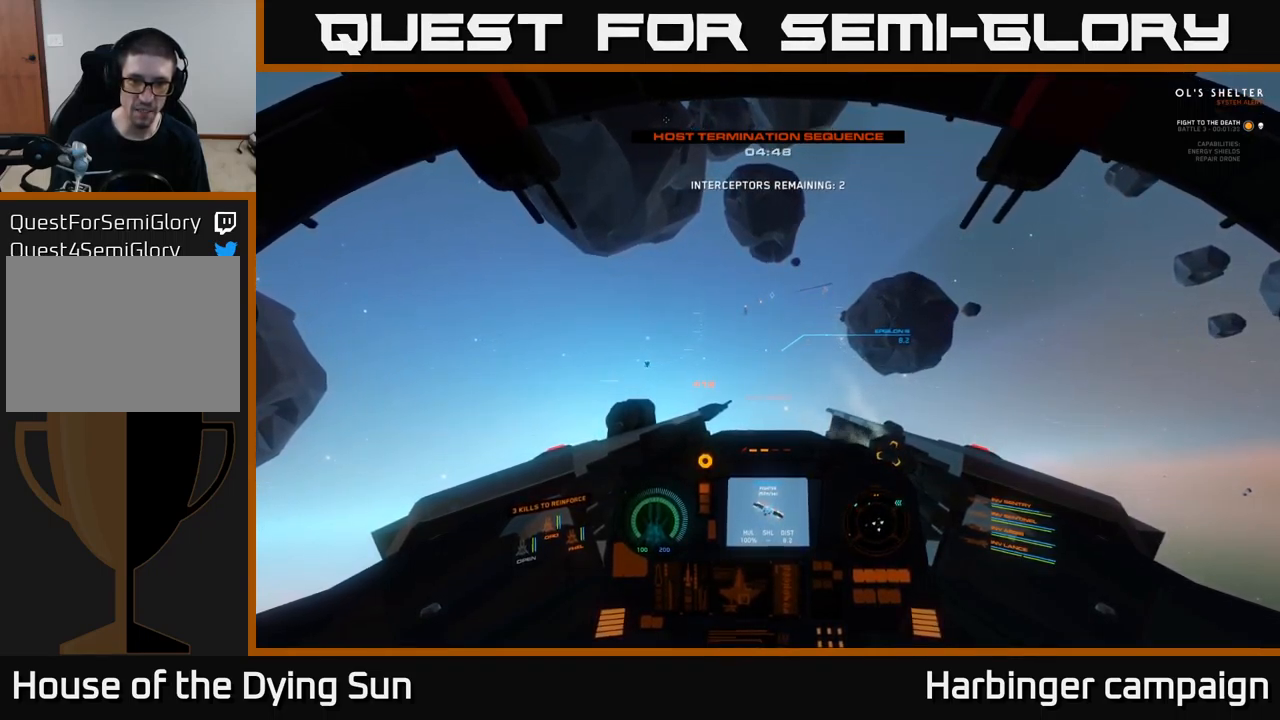
{"buttons": ["L2"], "left_stick": "center", "right_stick": "center", "events": [[133, "R2", "down"], [200, "R2", "up"], [400, "R2", "down"], [500, "R2", "up"]]}
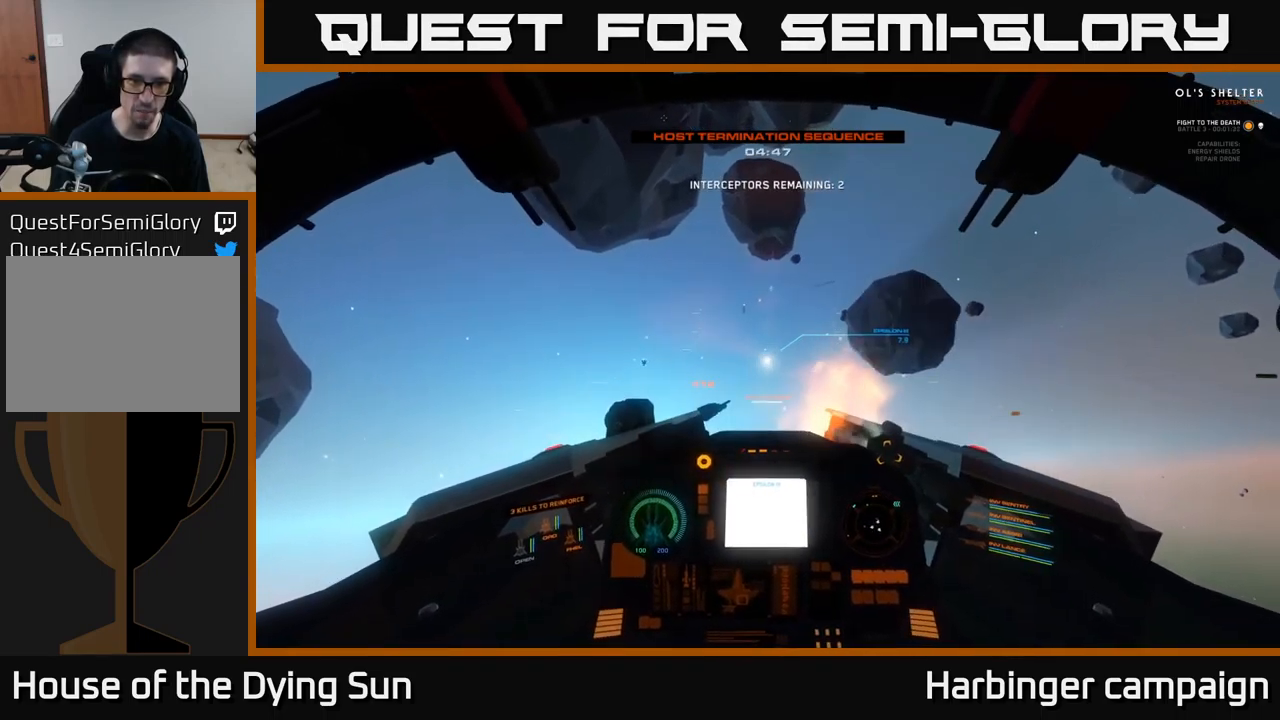
{"buttons": ["L2"], "left_stick": "center", "right_stick": "center", "events": []}